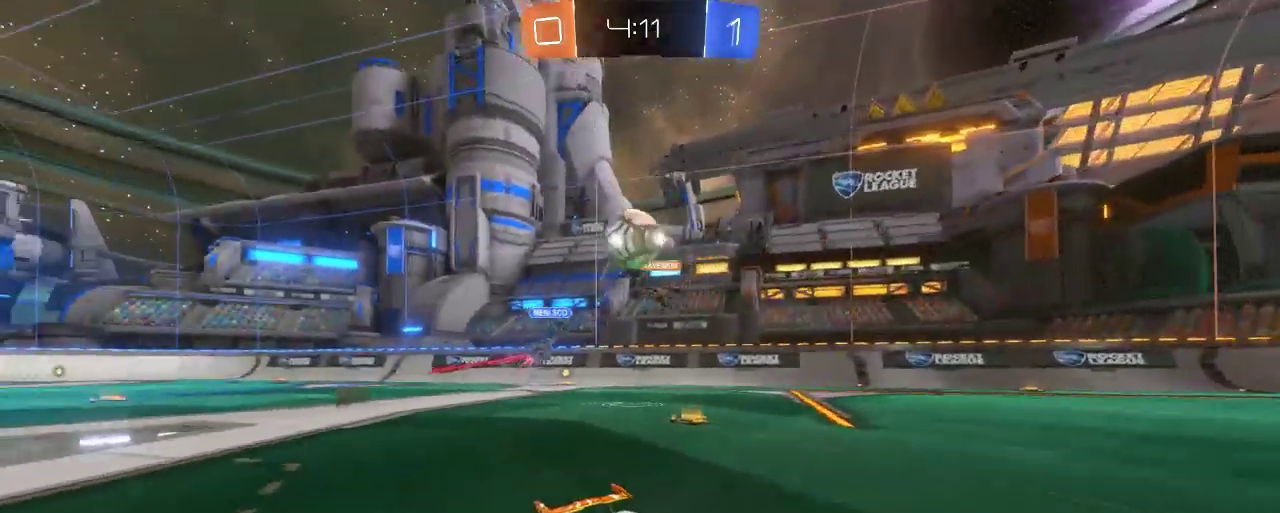
Gameplay with a controller (Xbox layout); each line is a JSON object with the inputs held at the frame after it. "events" lists button and stick changes between this image and that frame as [ms after this image, input, new state], when the widget could be followed in between.
{"buttons": ["R2"], "left_stick": "center", "right_stick": "center", "events": [[317, "left_stick", "right"], [450, "left_stick", "center"]]}
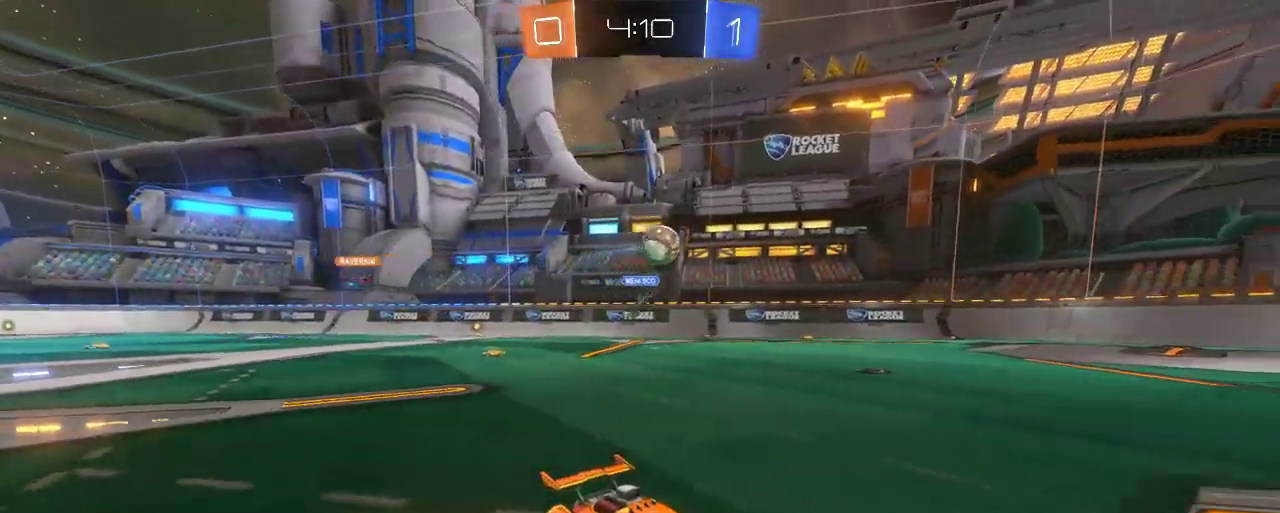
{"buttons": ["R2"], "left_stick": "up-left", "right_stick": "center", "events": [[217, "left_stick", "left"], [450, "left_stick", "up-left"]]}
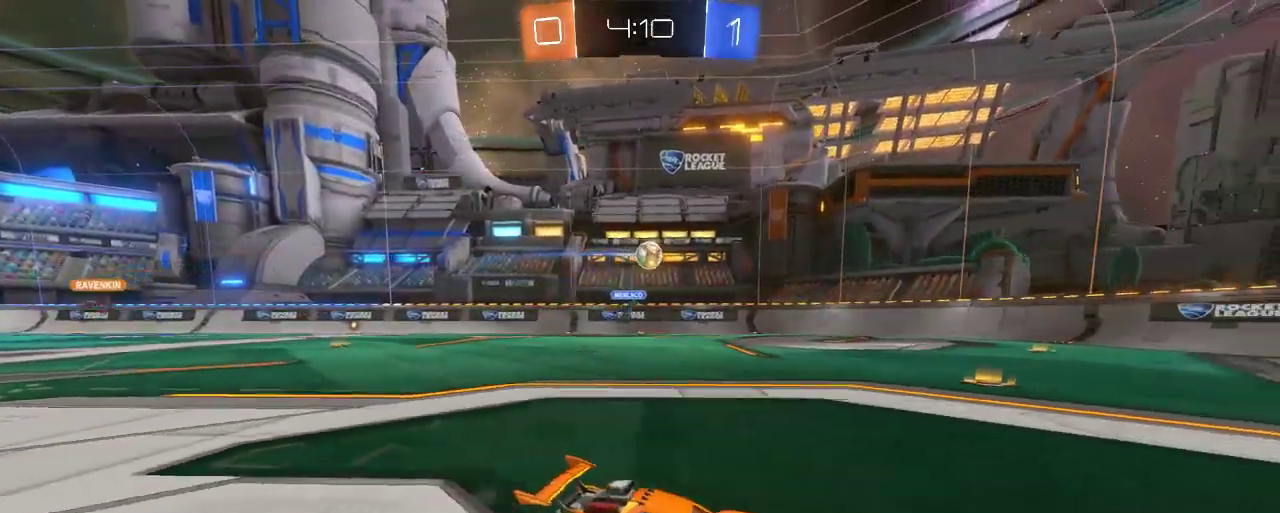
{"buttons": ["R2"], "left_stick": "center", "right_stick": "center", "events": [[50, "left_stick", "center"], [283, "left_stick", "right"], [450, "left_stick", "center"]]}
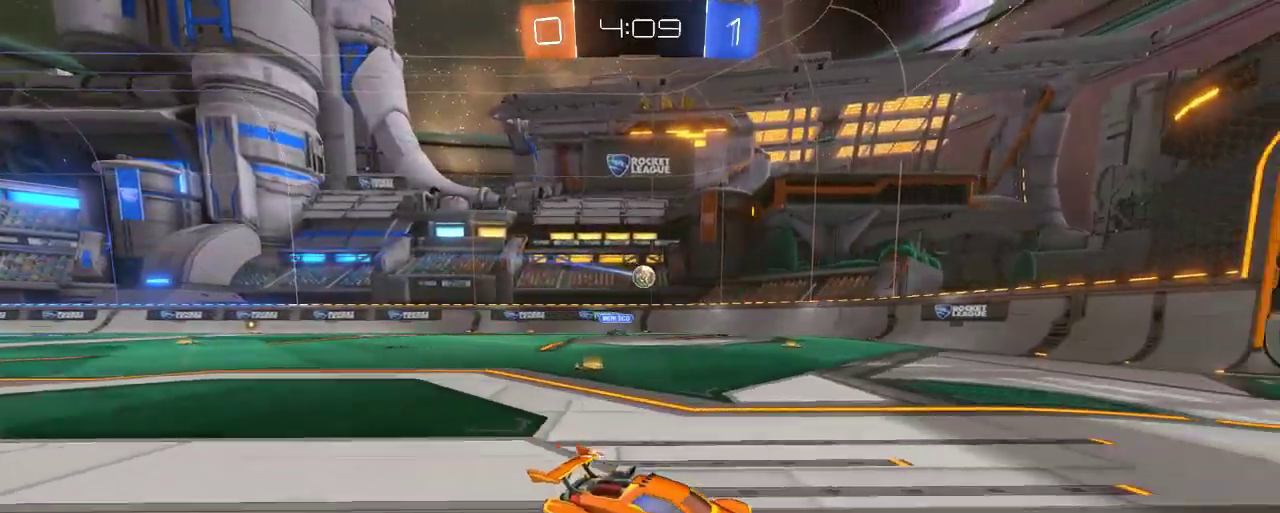
{"buttons": ["R2"], "left_stick": "left", "right_stick": "center", "events": [[100, "left_stick", "left"], [183, "X", "down"], [233, "R2", "up"], [383, "X", "up"], [417, "R2", "down"]]}
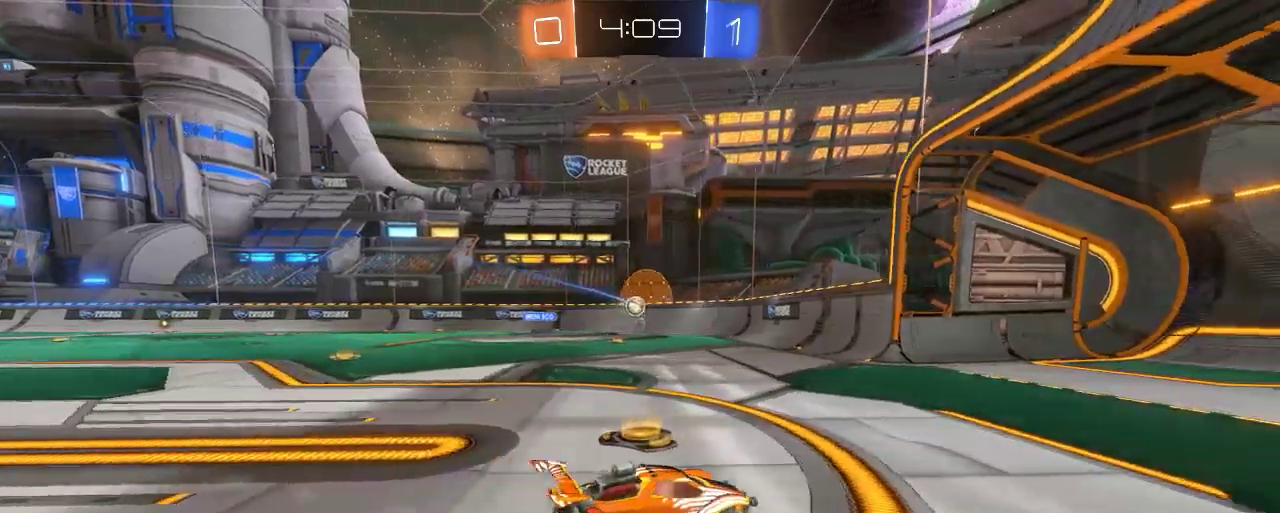
{"buttons": ["B", "R2"], "left_stick": "center", "right_stick": "center", "events": [[183, "left_stick", "up-left"], [417, "B", "down"], [417, "left_stick", "center"]]}
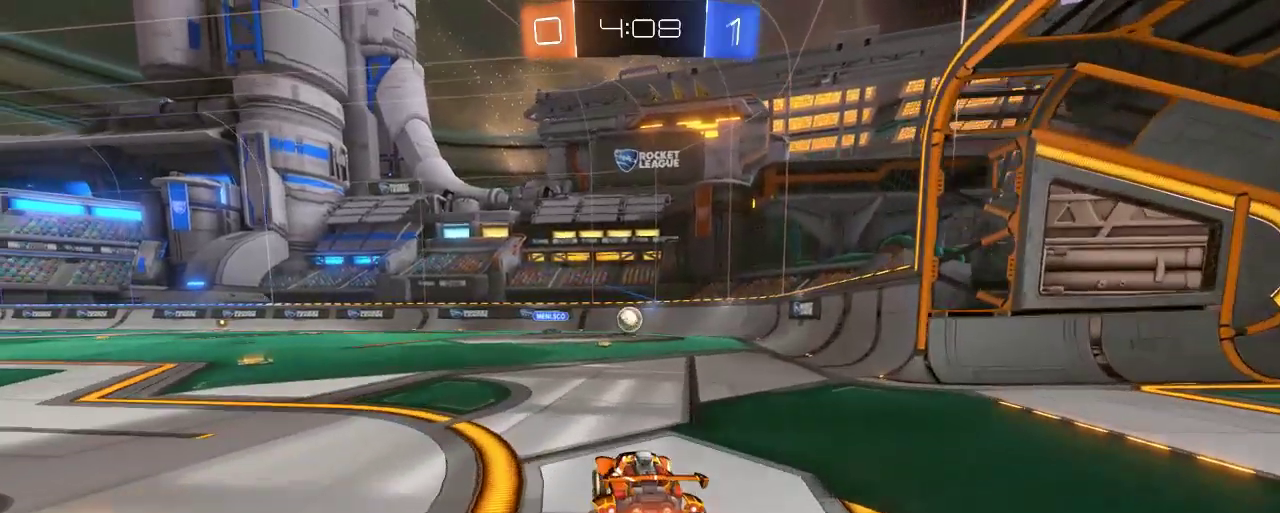
{"buttons": ["B", "R2"], "left_stick": "center", "right_stick": "center", "events": [[250, "left_stick", "left"], [350, "left_stick", "center"]]}
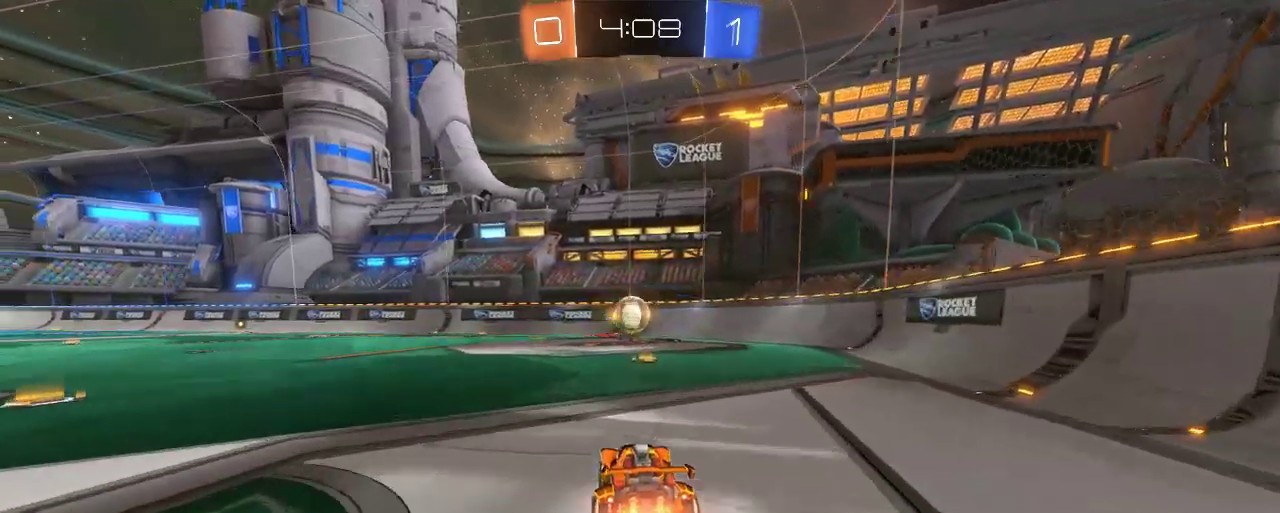
{"buttons": ["R2"], "left_stick": "up-left", "right_stick": "center", "events": [[283, "left_stick", "up-left"], [483, "B", "up"]]}
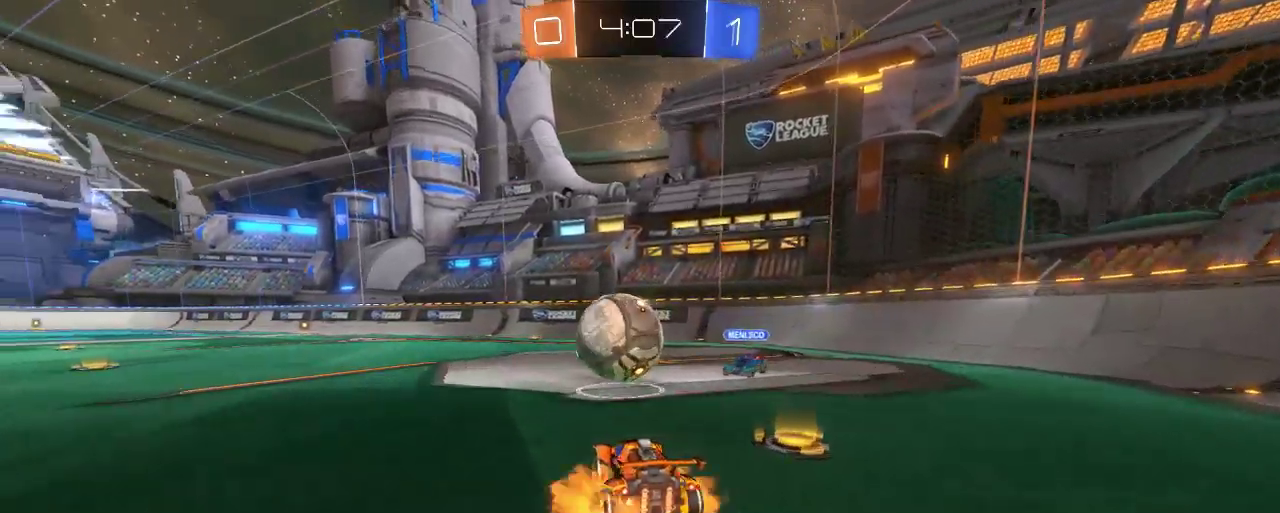
{"buttons": ["R2"], "left_stick": "up", "right_stick": "center", "events": [[17, "A", "down"], [250, "A", "up"], [483, "left_stick", "up"]]}
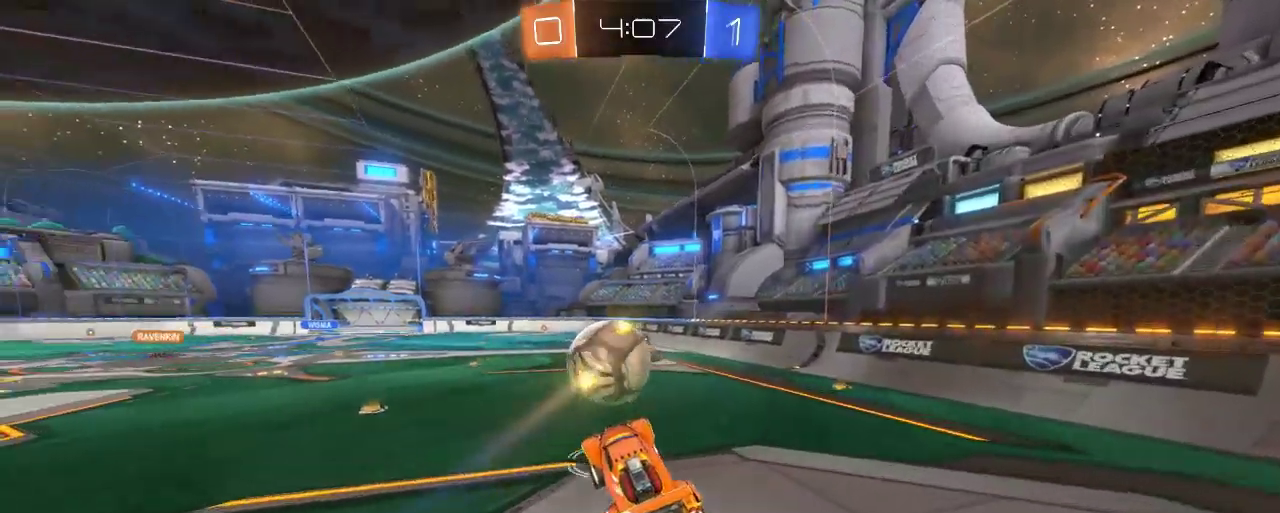
{"buttons": ["R2"], "left_stick": "right", "right_stick": "center", "events": [[183, "left_stick", "center"], [250, "left_stick", "right"]]}
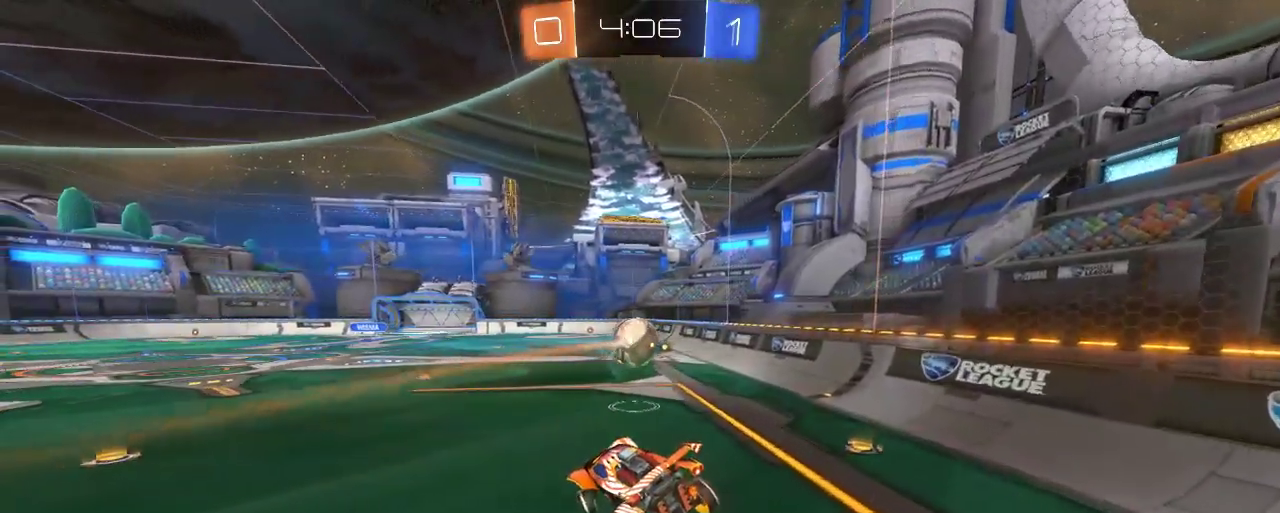
{"buttons": ["R2"], "left_stick": "center", "right_stick": "center", "events": [[117, "left_stick", "center"], [317, "left_stick", "up-left"], [450, "left_stick", "center"]]}
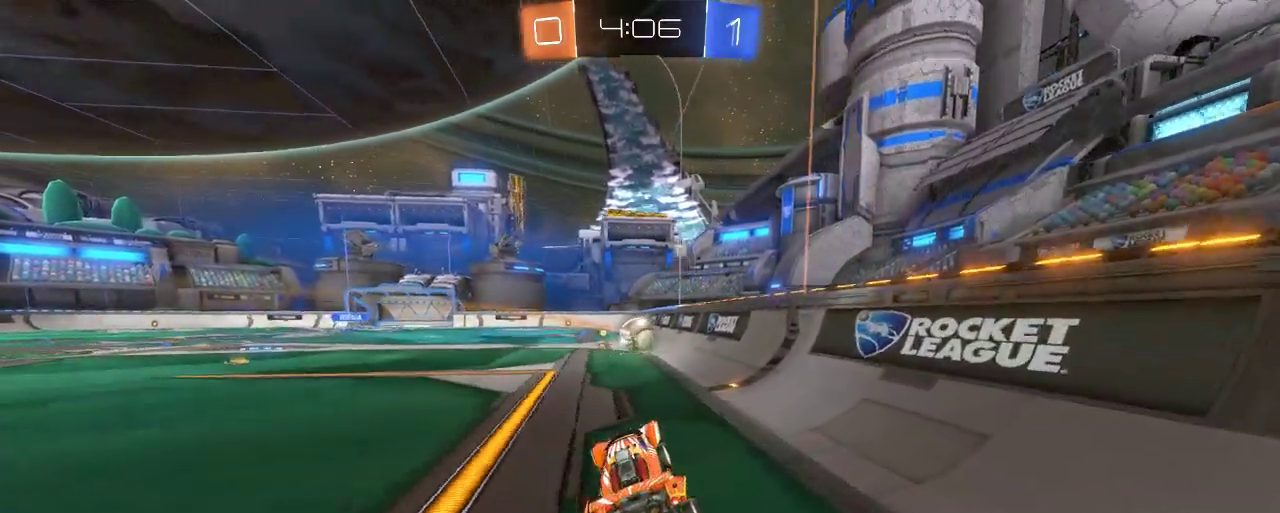
{"buttons": ["B", "R2"], "left_stick": "center", "right_stick": "center", "events": [[50, "B", "down"], [250, "left_stick", "left"], [483, "left_stick", "center"]]}
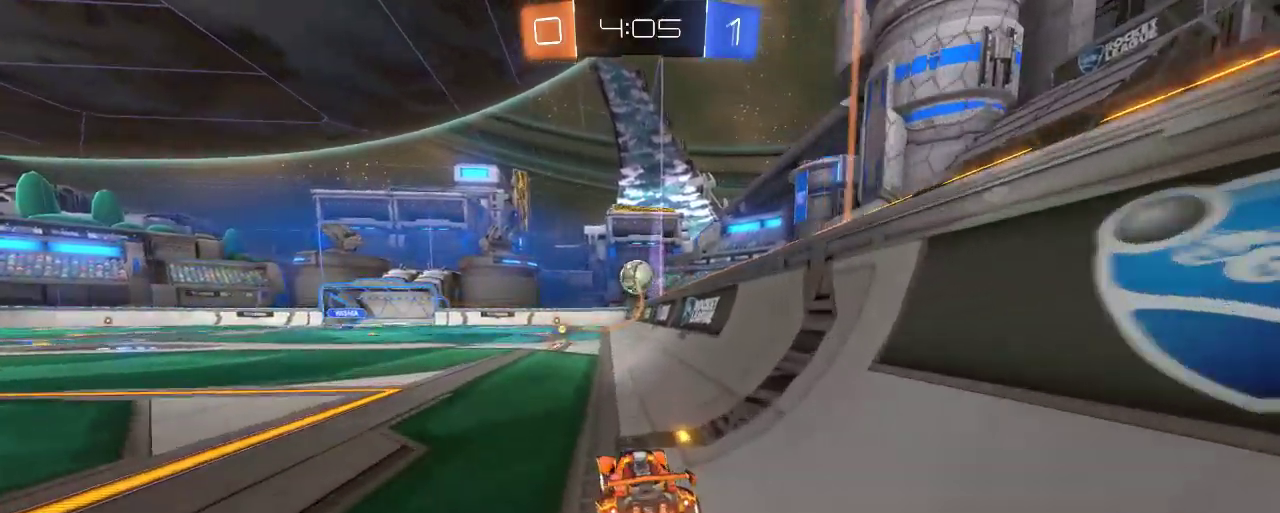
{"buttons": ["B", "R2"], "left_stick": "center", "right_stick": "center", "events": [[350, "left_stick", "right"], [450, "left_stick", "center"]]}
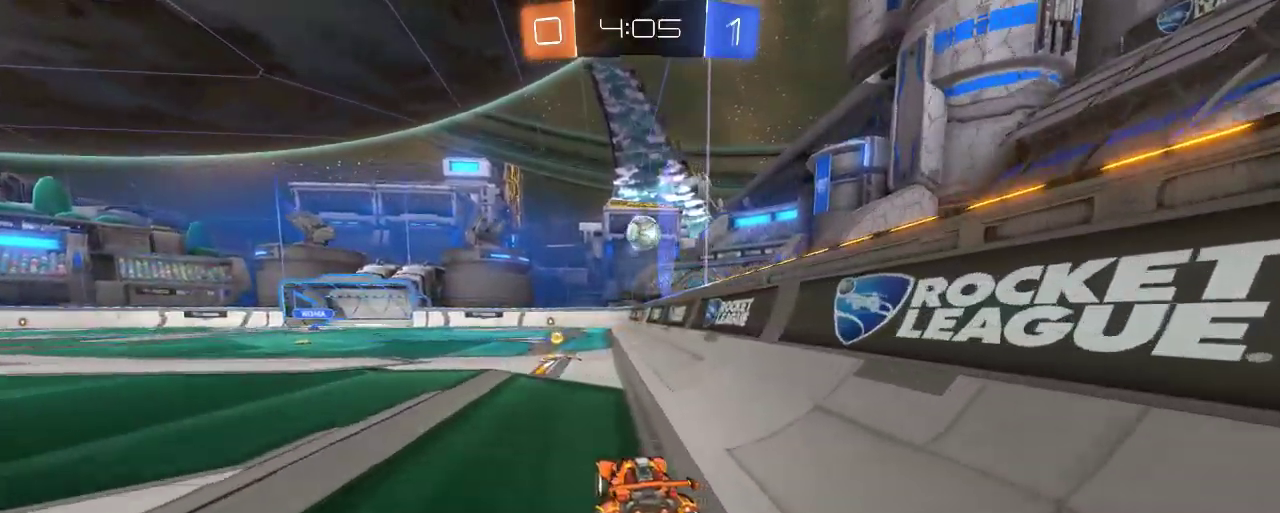
{"buttons": ["B", "R2"], "left_stick": "center", "right_stick": "center", "events": [[83, "left_stick", "left"], [217, "left_stick", "center"]]}
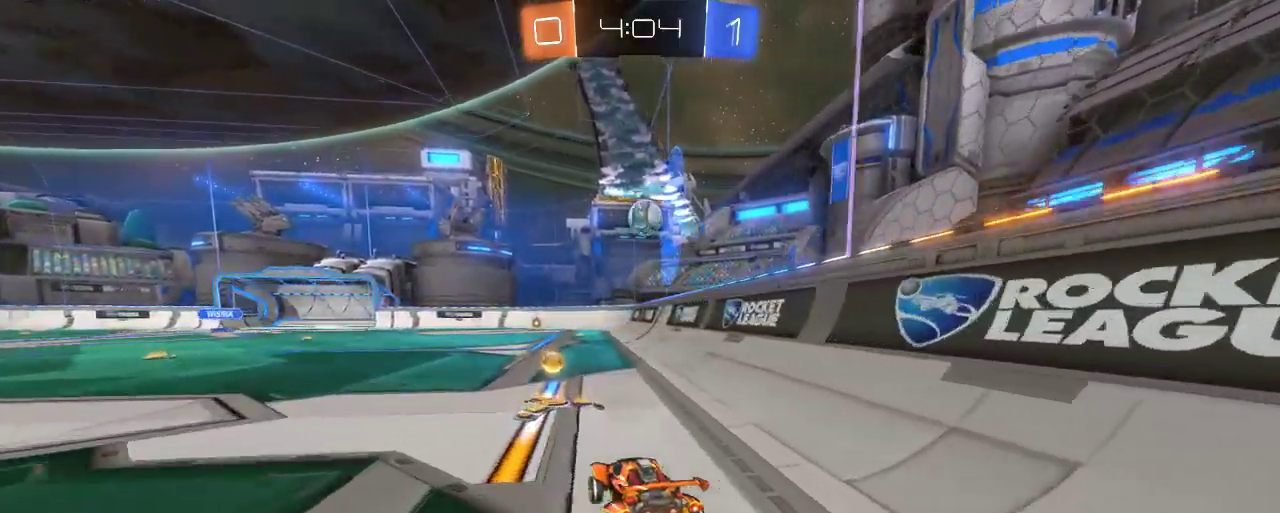
{"buttons": ["R2"], "left_stick": "center", "right_stick": "center", "events": [[483, "B", "up"]]}
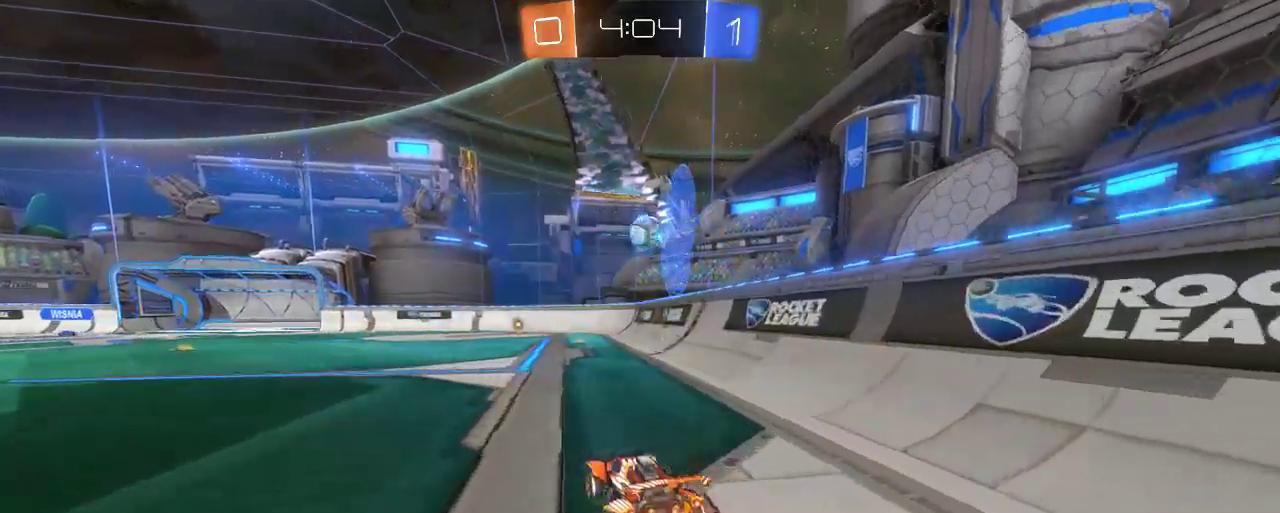
{"buttons": ["R2"], "left_stick": "center", "right_stick": "center", "events": [[17, "left_stick", "right"], [83, "left_stick", "center"]]}
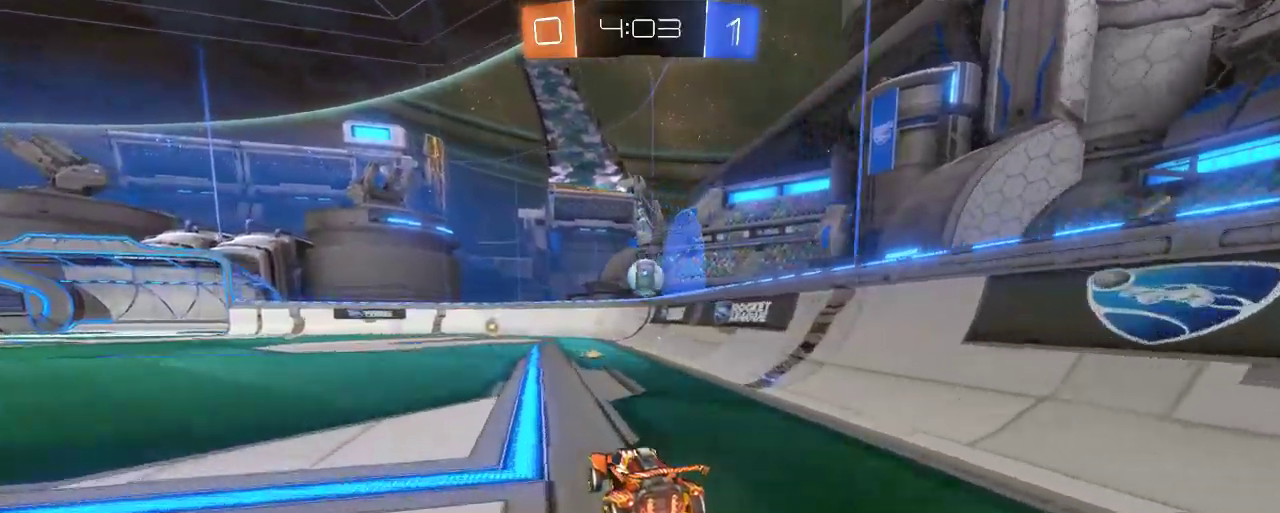
{"buttons": ["B", "R2"], "left_stick": "center", "right_stick": "center", "events": [[483, "B", "down"]]}
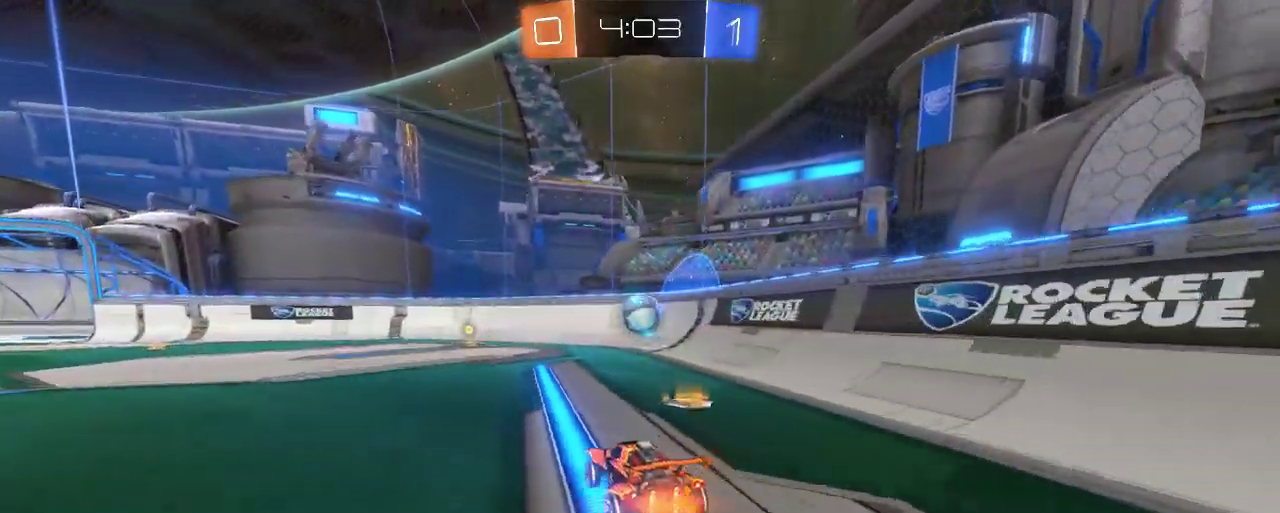
{"buttons": ["R2"], "left_stick": "center", "right_stick": "center", "events": [[317, "B", "up"]]}
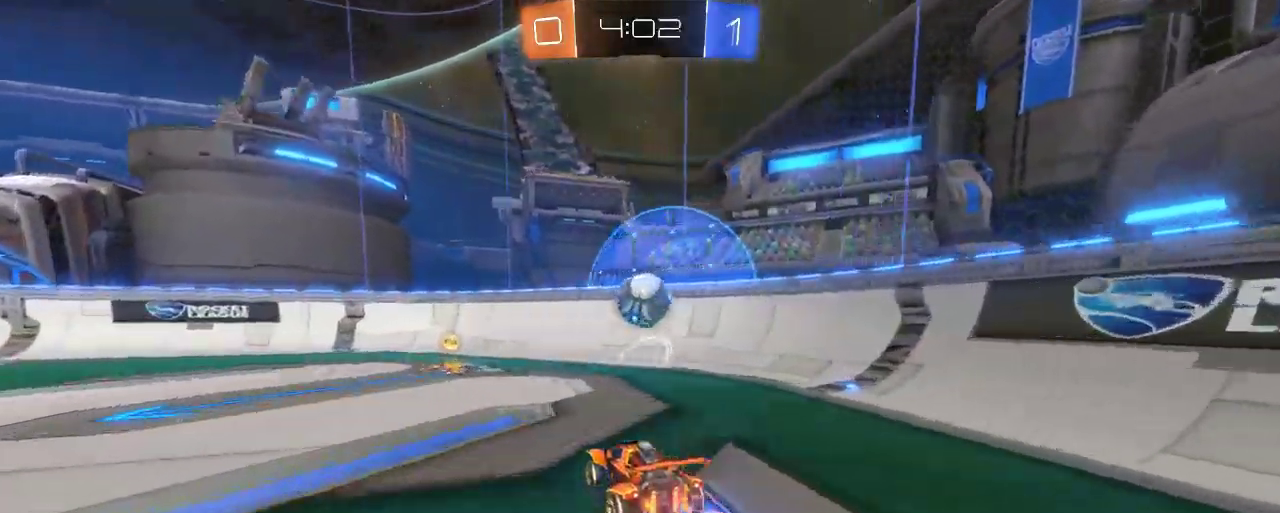
{"buttons": ["R2"], "left_stick": "left", "right_stick": "center", "events": [[183, "left_stick", "right"], [283, "left_stick", "center"], [483, "left_stick", "left"]]}
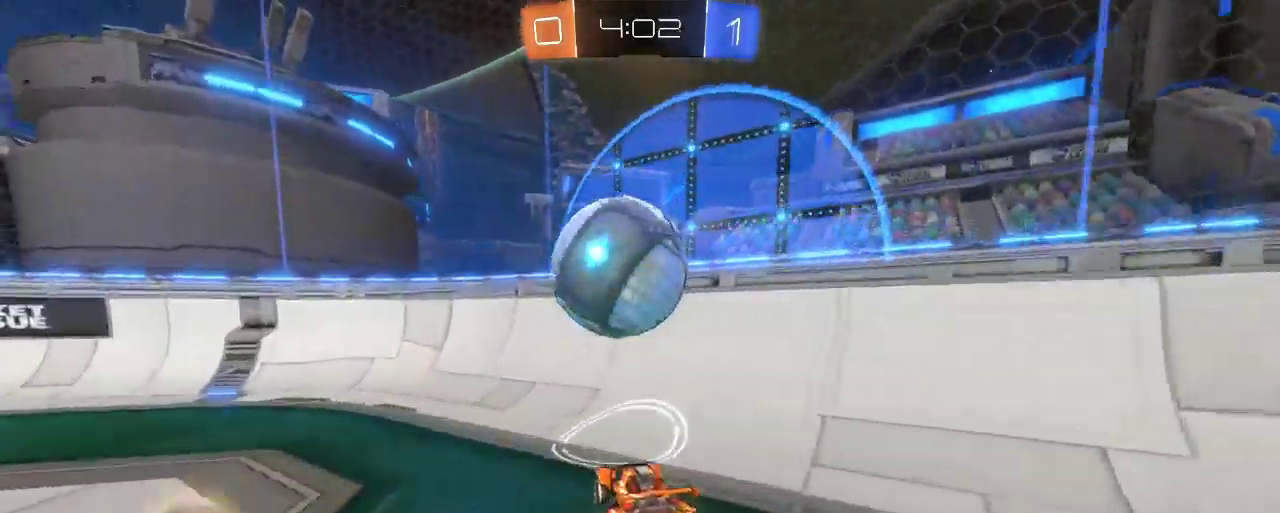
{"buttons": ["L2", "R2"], "left_stick": "up-left", "right_stick": "center", "events": [[183, "L2", "down"], [217, "L3", "down"], [283, "left_stick", "up-left"], [317, "R2", "up"], [450, "L3", "up"], [450, "R2", "down"]]}
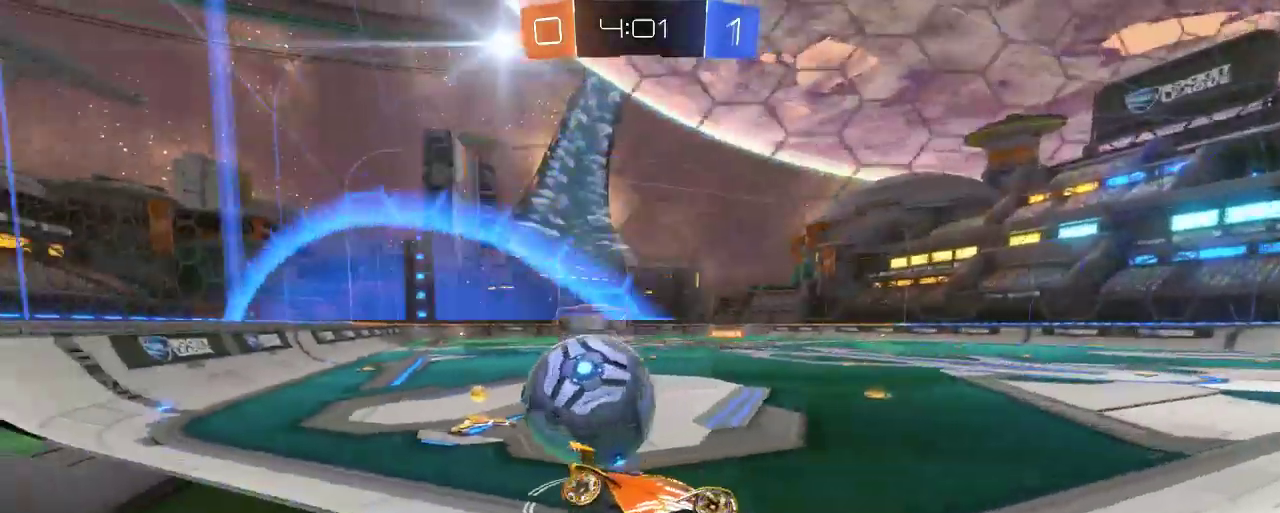
{"buttons": ["L2"], "left_stick": "up-left", "right_stick": "center", "events": [[117, "L2", "up"], [417, "R2", "up"], [483, "L2", "down"]]}
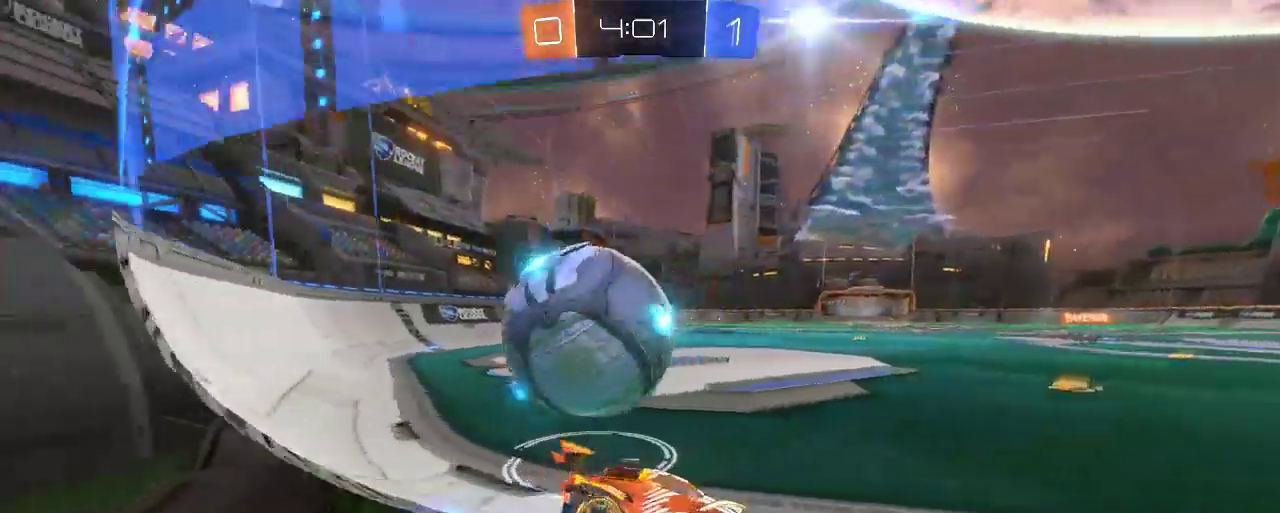
{"buttons": ["L2", "R2"], "left_stick": "center", "right_stick": "center", "events": [[217, "R2", "down"], [483, "left_stick", "center"]]}
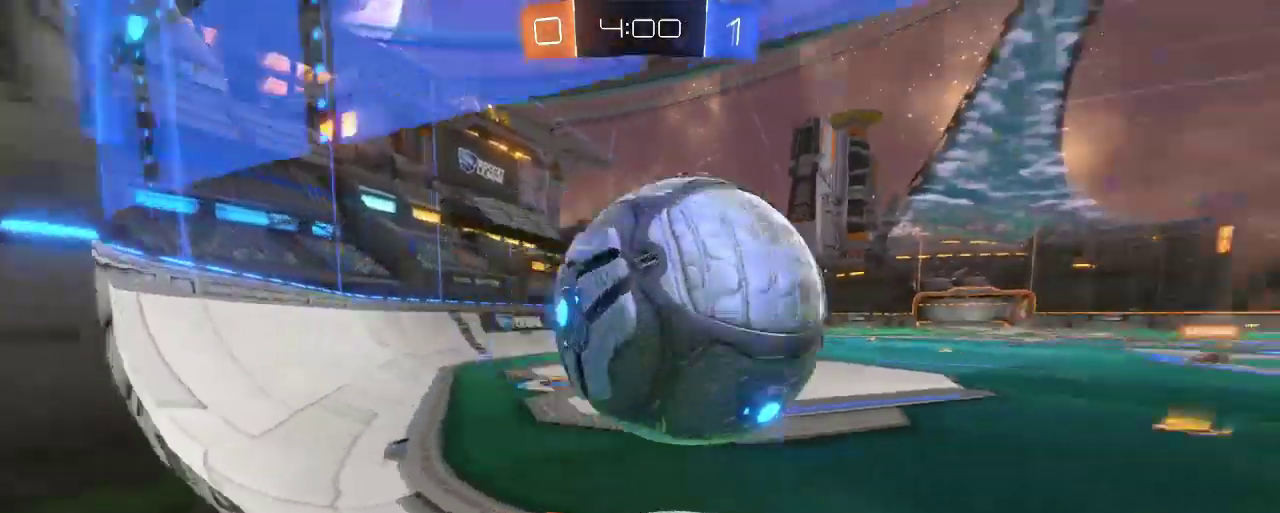
{"buttons": ["R2"], "left_stick": "up-right", "right_stick": "center", "events": [[183, "B", "down"], [183, "L2", "up"], [217, "left_stick", "up-left"], [350, "A", "down"], [350, "left_stick", "center"], [417, "left_stick", "up-right"], [483, "A", "up"], [483, "B", "up"]]}
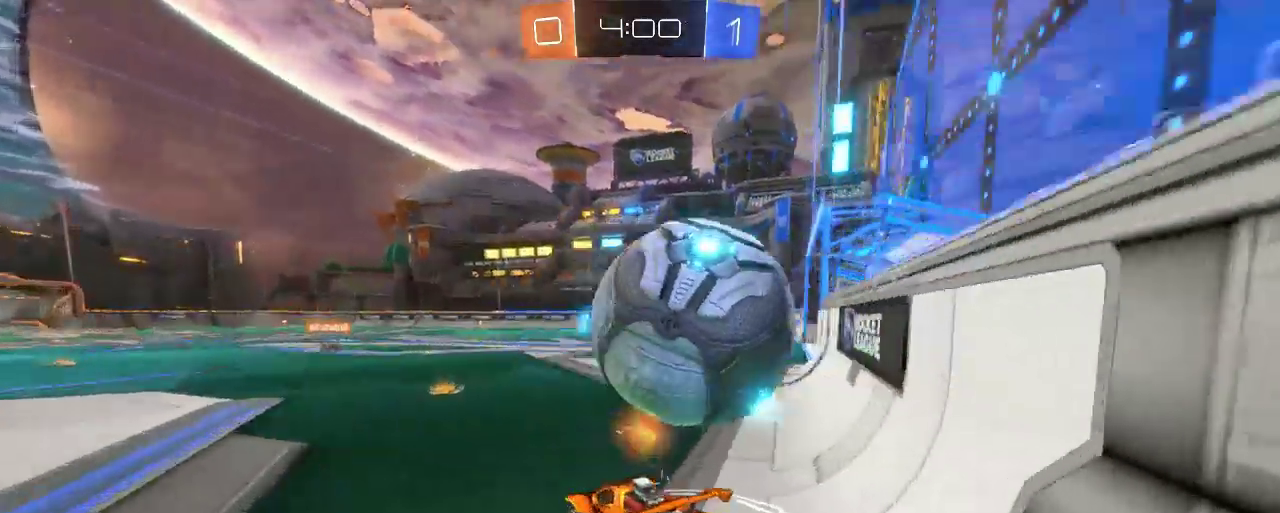
{"buttons": ["R2"], "left_stick": "up", "right_stick": "center", "events": [[83, "A", "down"], [350, "A", "up"], [500, "left_stick", "up"]]}
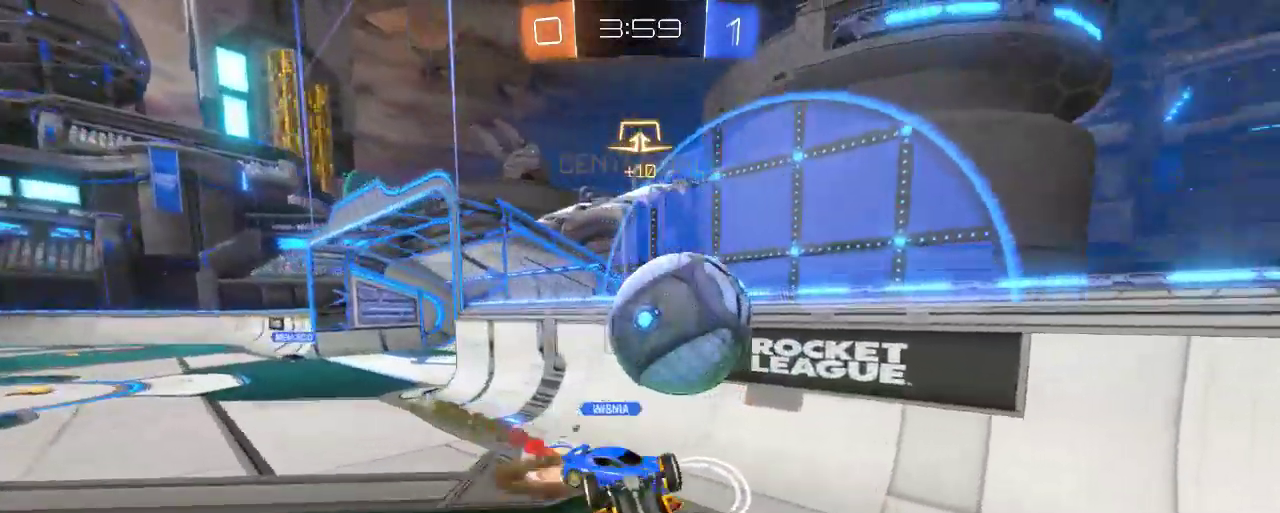
{"buttons": ["R2"], "left_stick": "right", "right_stick": "center", "events": [[117, "left_stick", "center"], [317, "left_stick", "right"]]}
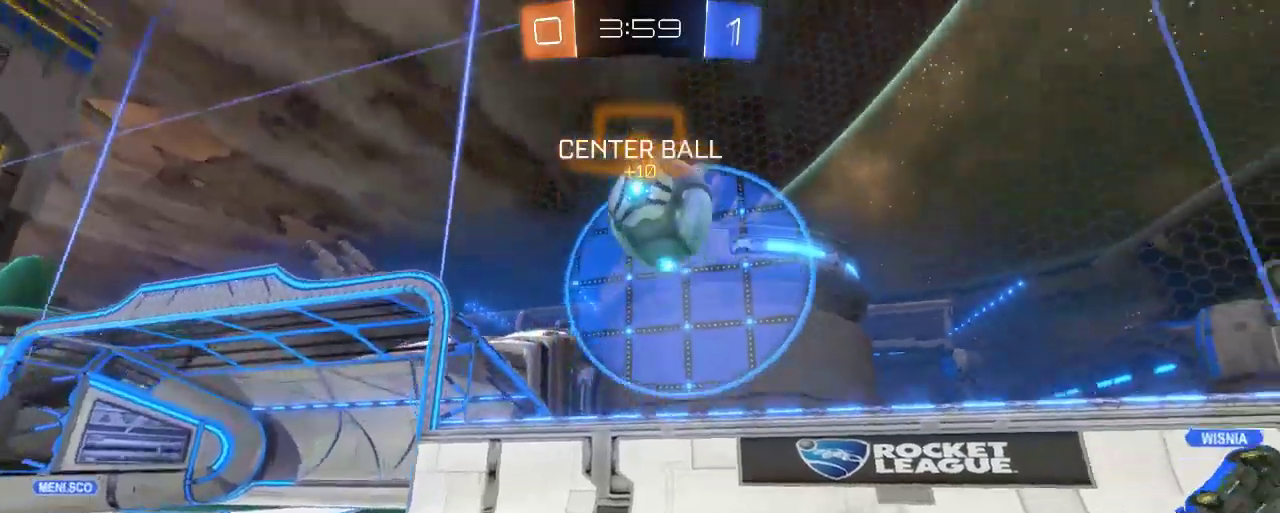
{"buttons": [], "left_stick": "left", "right_stick": "center", "events": [[17, "left_stick", "center"], [50, "R2", "up"], [150, "L2", "down"], [417, "L2", "up"], [483, "left_stick", "left"]]}
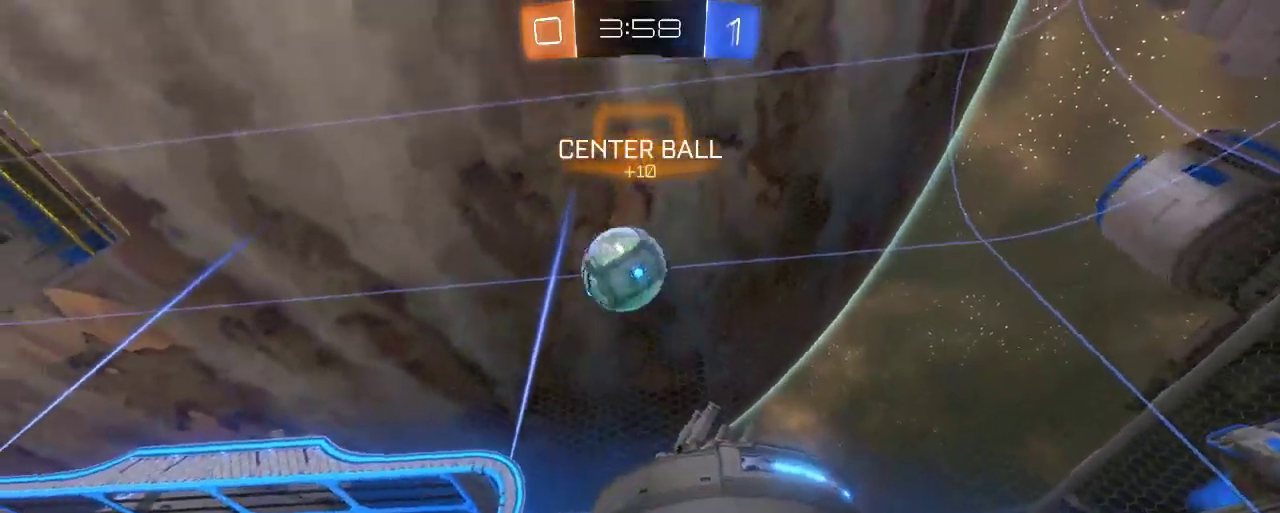
{"buttons": ["L2"], "left_stick": "center", "right_stick": "center", "events": [[183, "L2", "down"], [283, "left_stick", "center"]]}
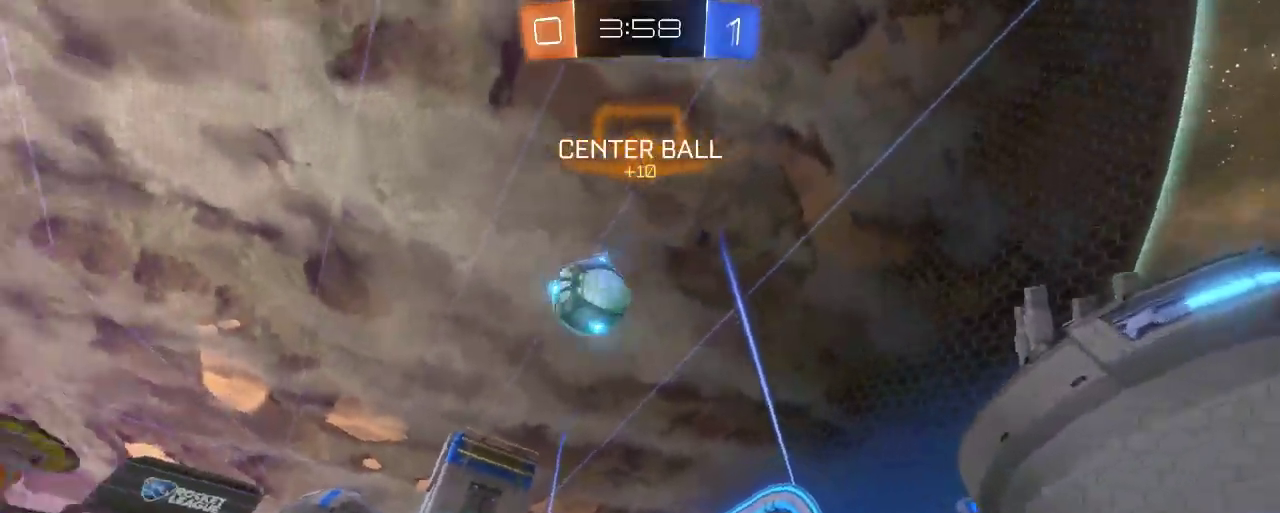
{"buttons": ["R2"], "left_stick": "left", "right_stick": "center", "events": [[83, "L2", "up"], [250, "R2", "down"], [250, "left_stick", "left"]]}
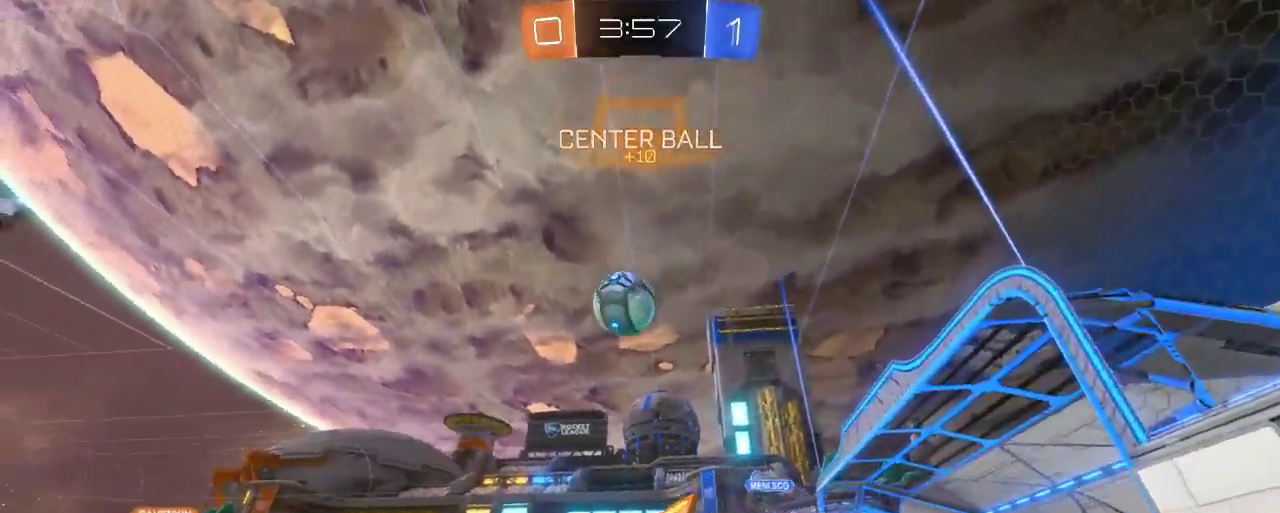
{"buttons": ["R2"], "left_stick": "center", "right_stick": "center", "events": [[217, "left_stick", "center"]]}
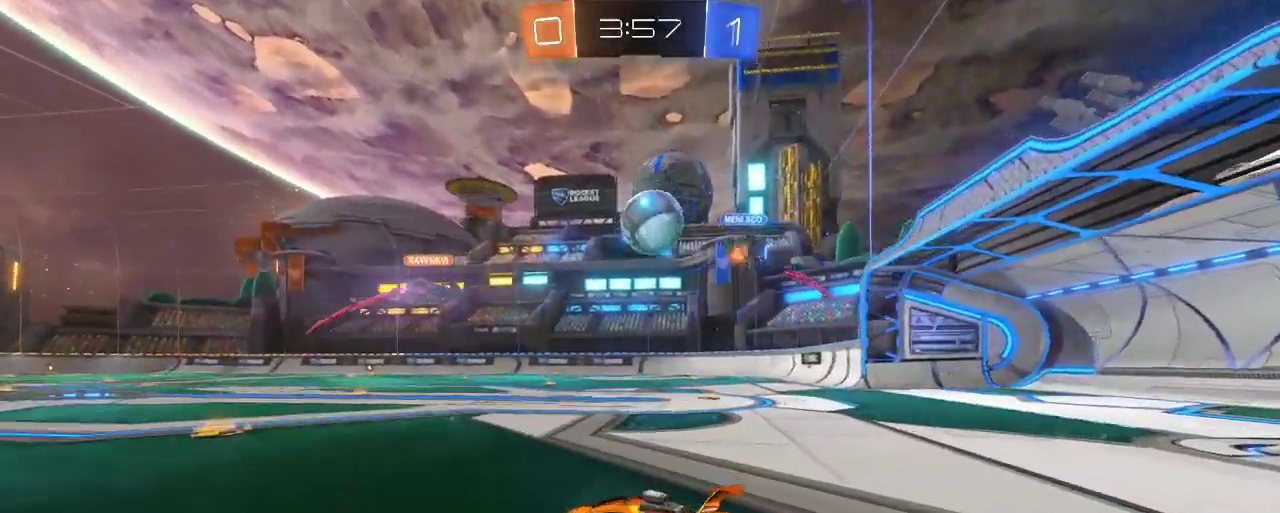
{"buttons": ["R2"], "left_stick": "center", "right_stick": "center", "events": []}